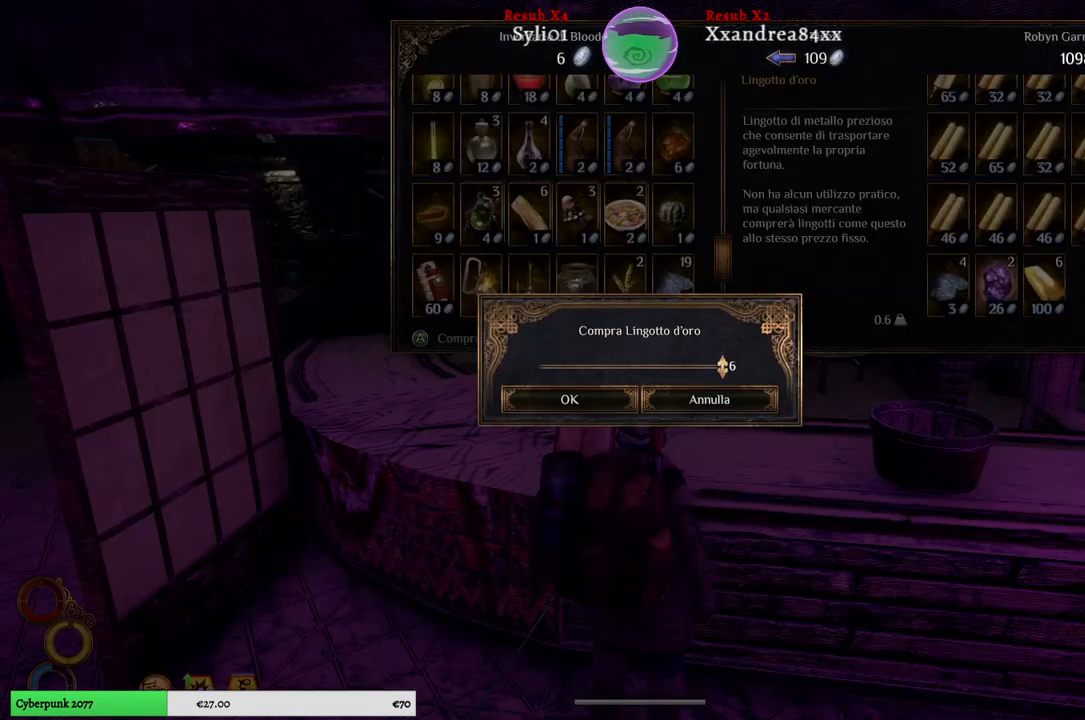
Gameplay with a controller (Xbox layout); each line is a JSON object with the inputs held at the frame after it. "events" lists button and stick changes between this image and that frame as [ms after this image, input, new state], when the widget could be followed in between. Not read: L2.
{"buttons": [], "left_stick": "center", "right_stick": "center", "events": [[50, "left_stick", "left"], [267, "left_stick", "center"], [333, "left_stick", "left"], [500, "left_stick", "center"]]}
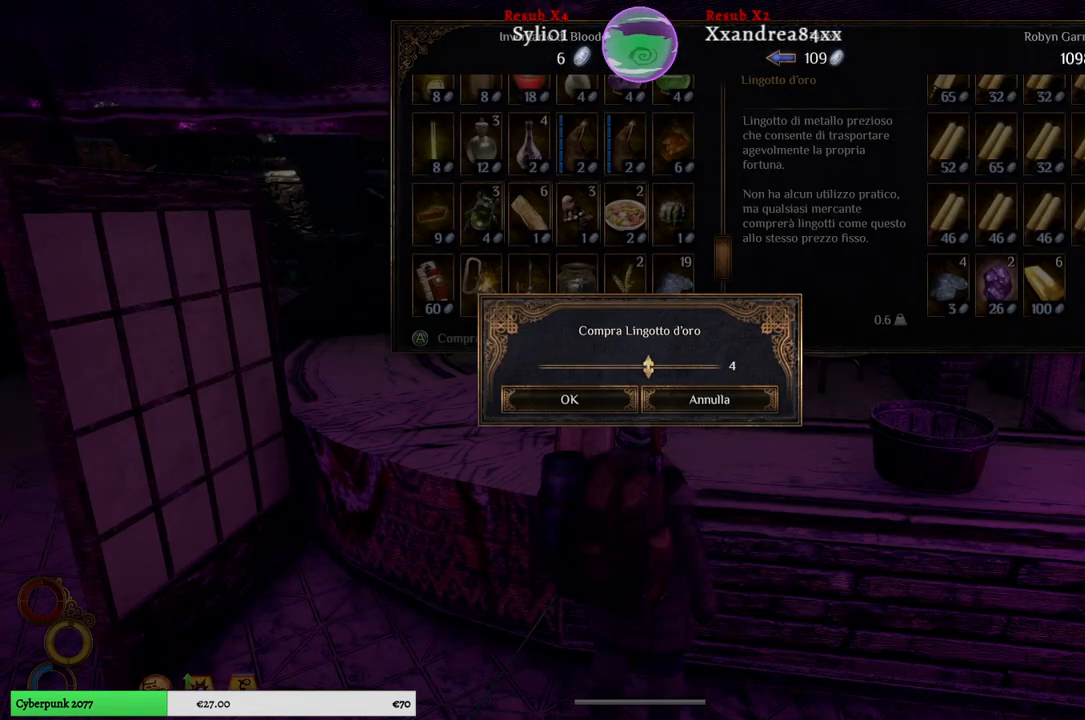
{"buttons": [], "left_stick": "left", "right_stick": "center", "events": [[67, "left_stick", "left"], [267, "left_stick", "center"], [317, "left_stick", "left"]]}
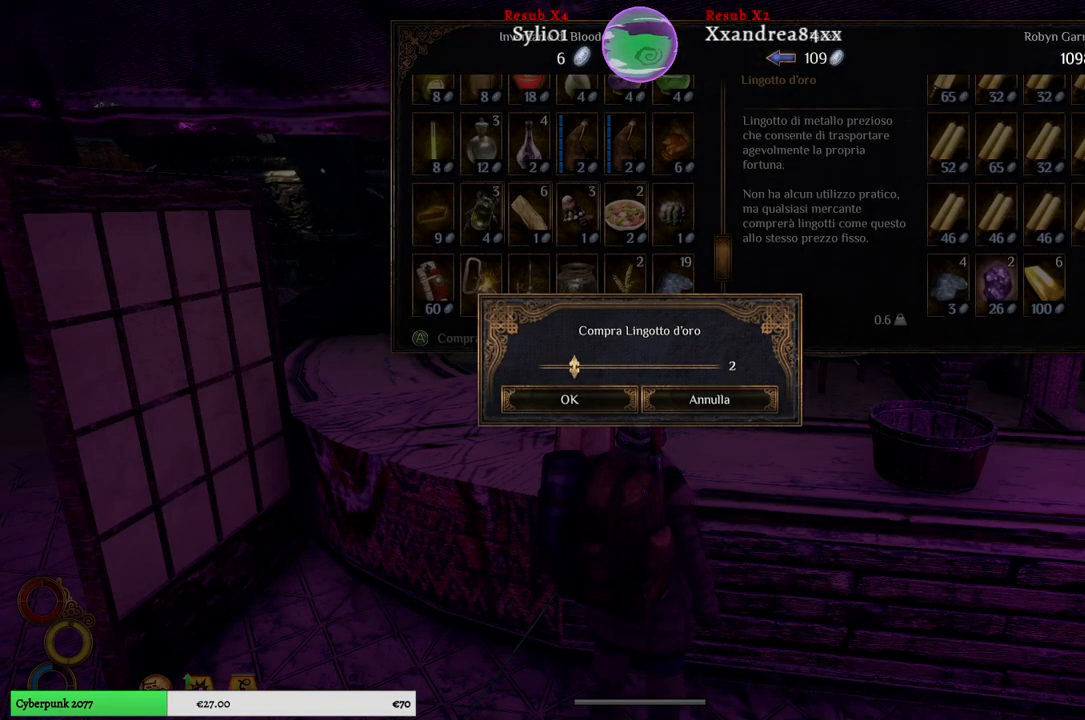
{"buttons": [], "left_stick": "center", "right_stick": "center", "events": [[33, "left_stick", "center"], [267, "left_stick", "left"], [433, "left_stick", "center"]]}
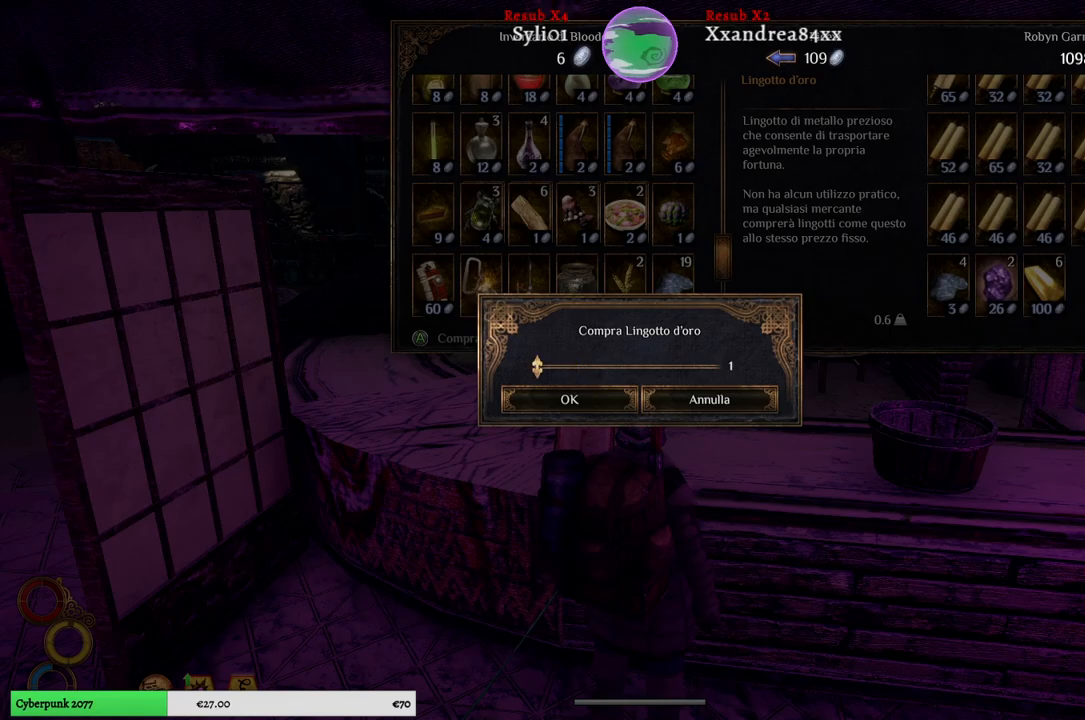
{"buttons": [], "left_stick": "center", "right_stick": "center", "events": [[200, "A", "down"], [283, "A", "up"]]}
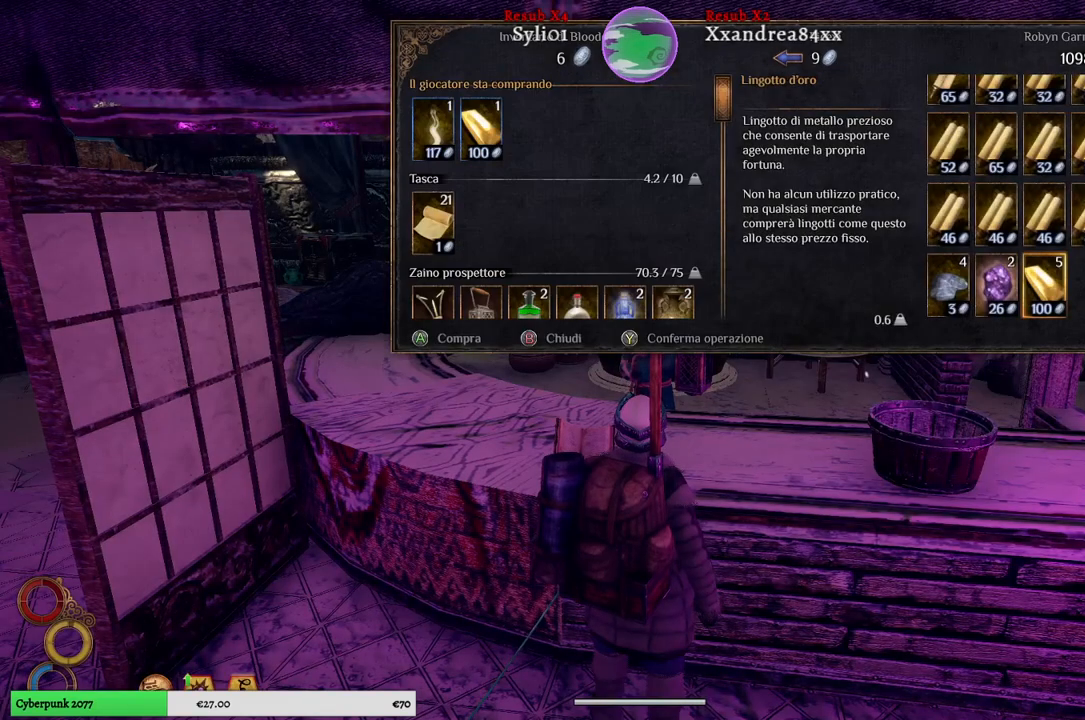
{"buttons": [], "left_stick": "center", "right_stick": "center", "events": []}
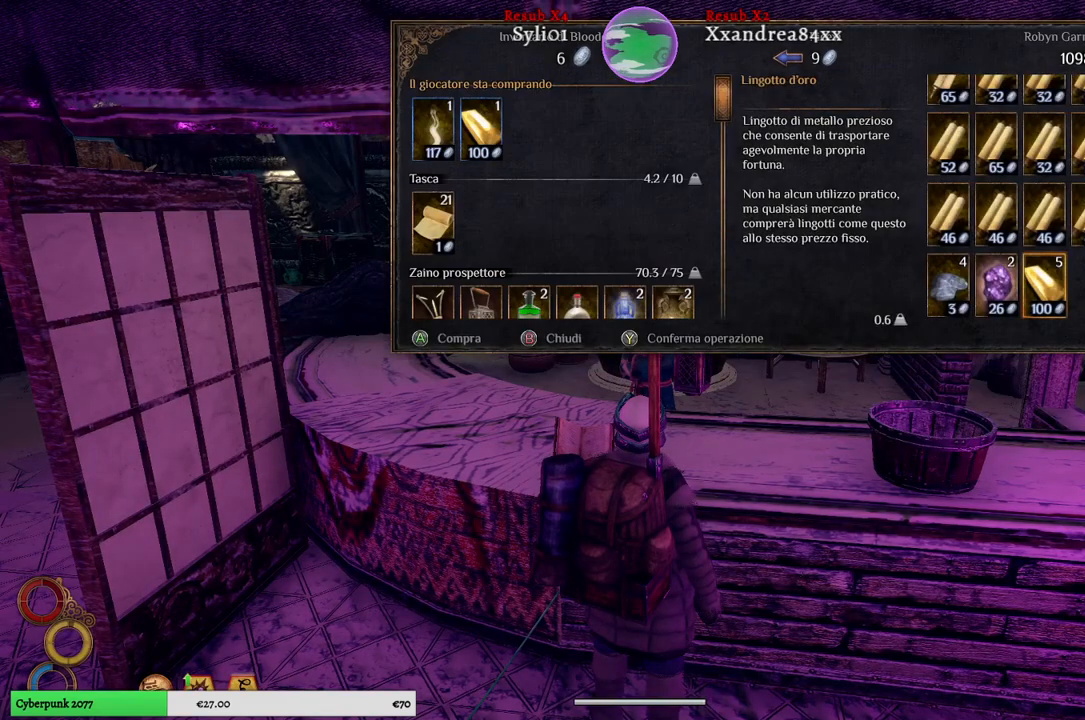
{"buttons": [], "left_stick": "center", "right_stick": "center", "events": []}
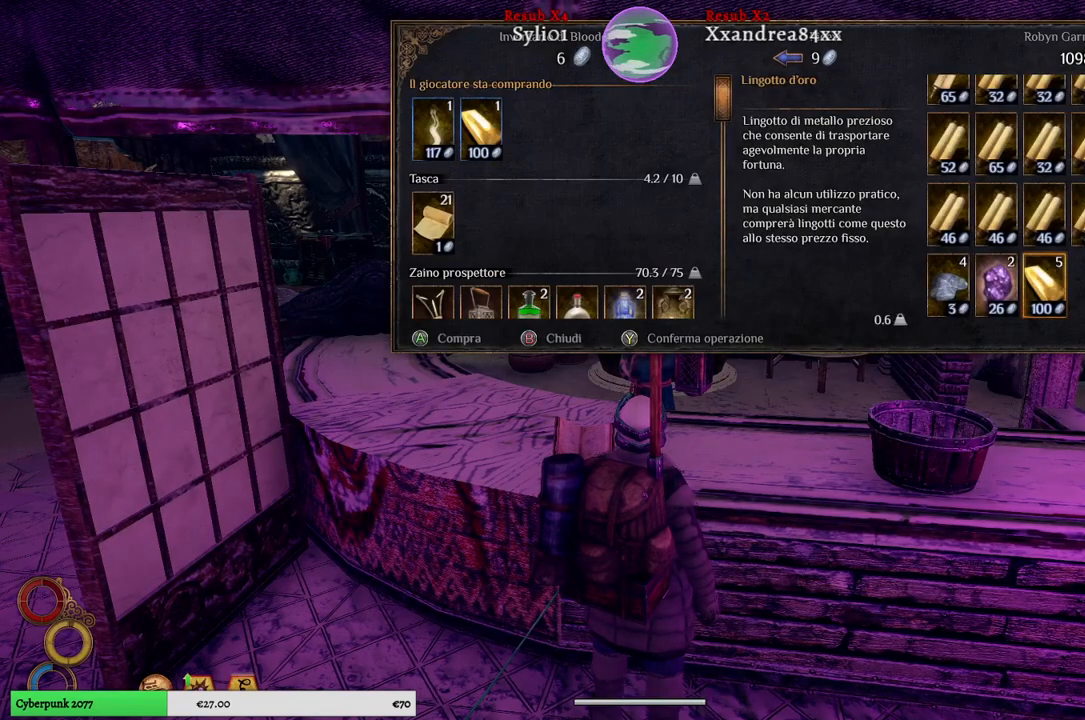
{"buttons": [], "left_stick": "center", "right_stick": "center", "events": [[150, "Y", "down"], [250, "Y", "up"]]}
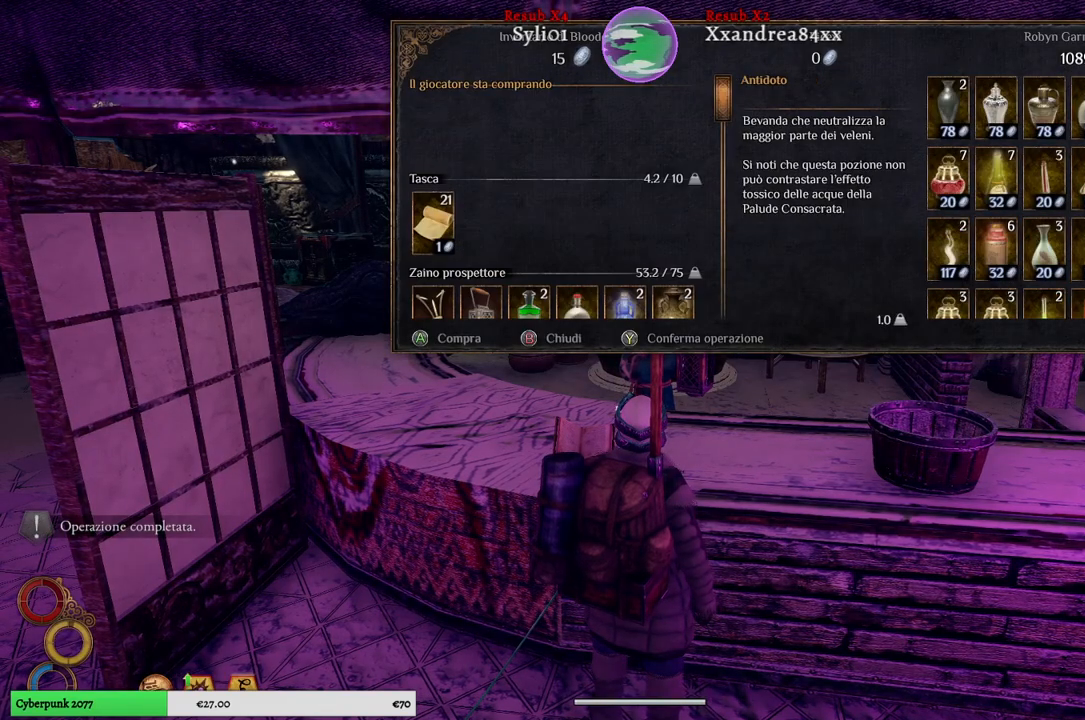
{"buttons": ["B"], "left_stick": "center", "right_stick": "center", "events": [[500, "B", "down"]]}
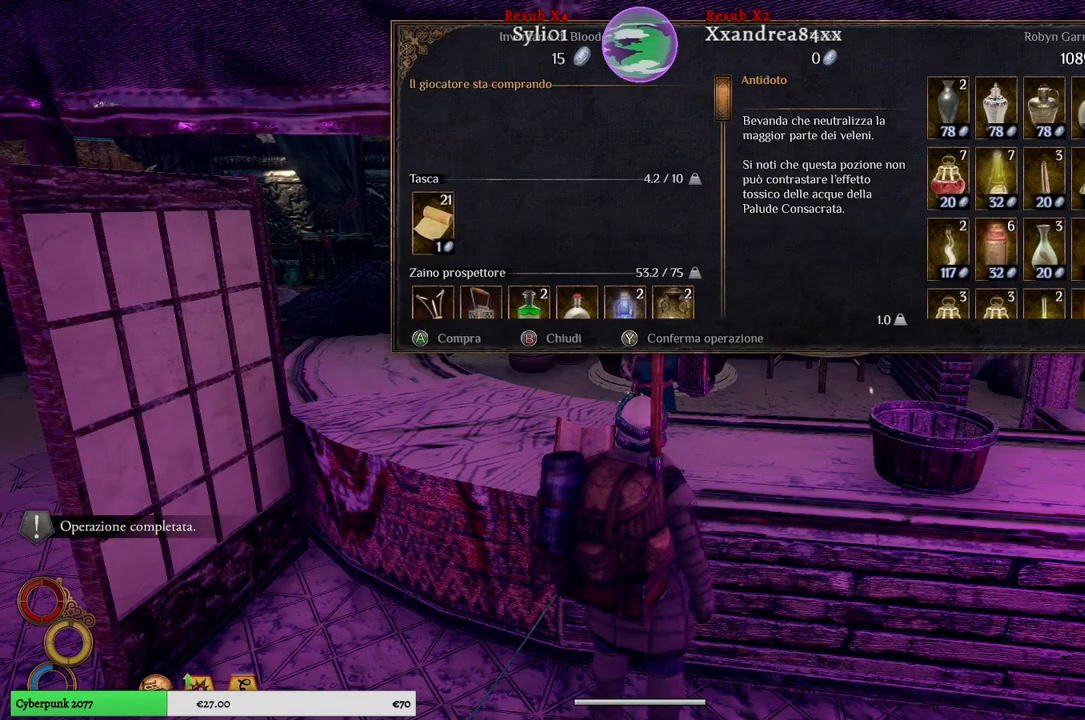
{"buttons": [], "left_stick": "down", "right_stick": "right", "events": [[67, "B", "up"], [283, "left_stick", "down"], [417, "right_stick", "right"]]}
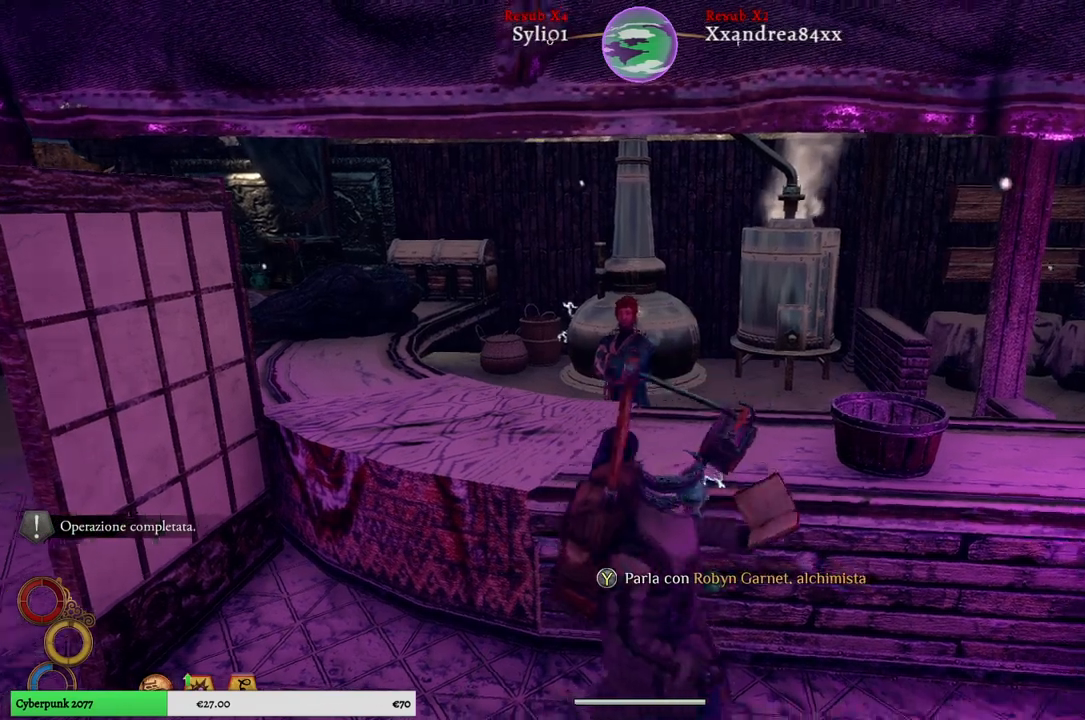
{"buttons": [], "left_stick": "right", "right_stick": "right", "events": [[100, "left_stick", "down-right"], [400, "left_stick", "right"]]}
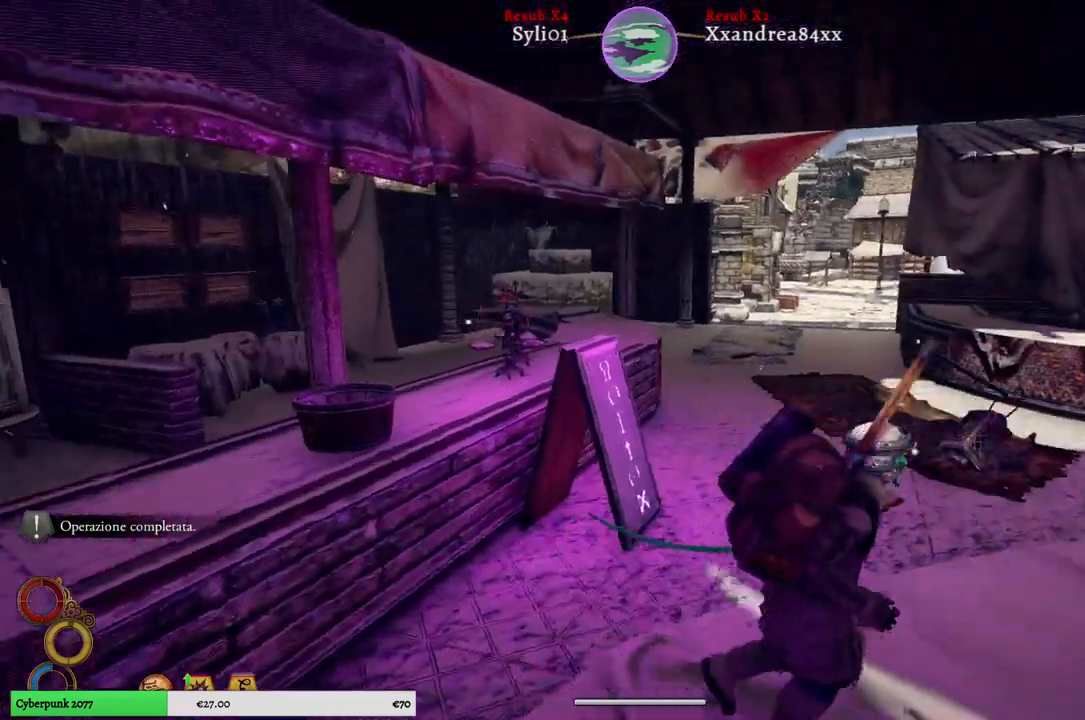
{"buttons": [], "left_stick": "up-right", "right_stick": "right", "events": [[67, "left_stick", "up-right"]]}
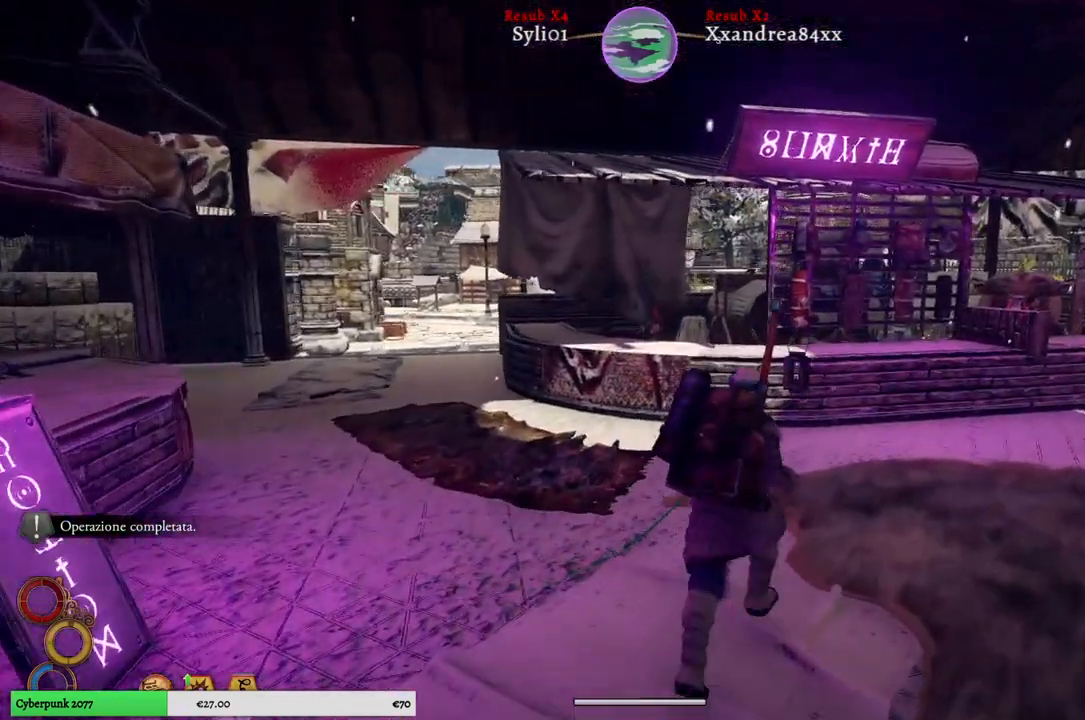
{"buttons": [], "left_stick": "up-left", "right_stick": "right", "events": [[283, "left_stick", "up-left"]]}
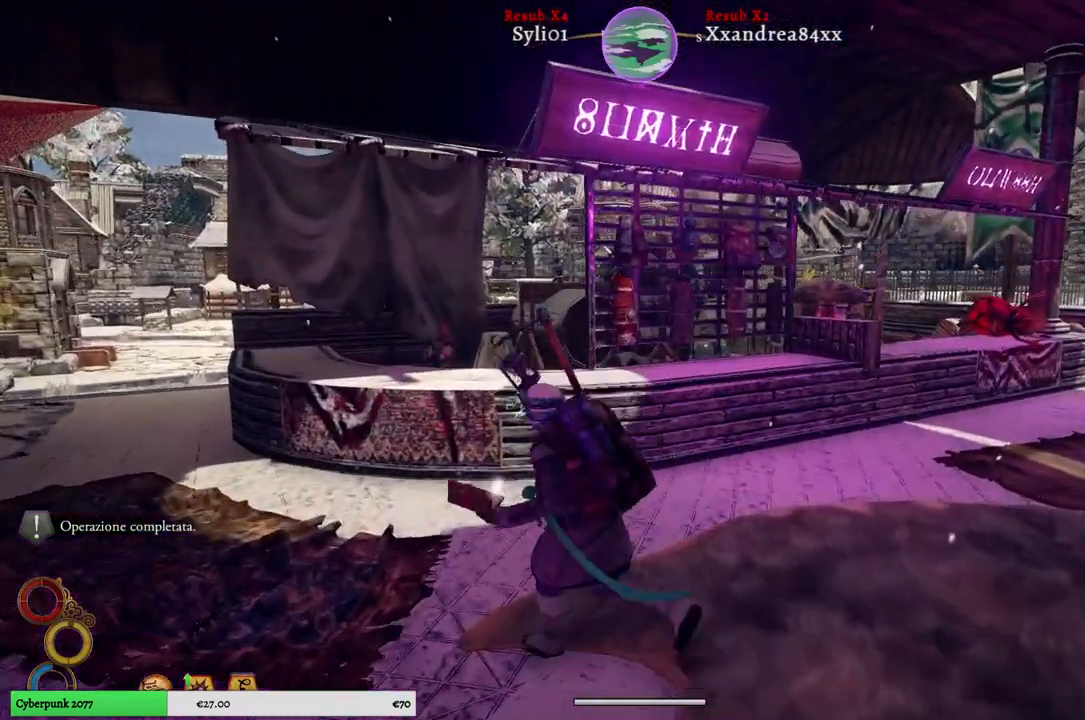
{"buttons": [], "left_stick": "up-left", "right_stick": "left", "events": [[50, "right_stick", "left"]]}
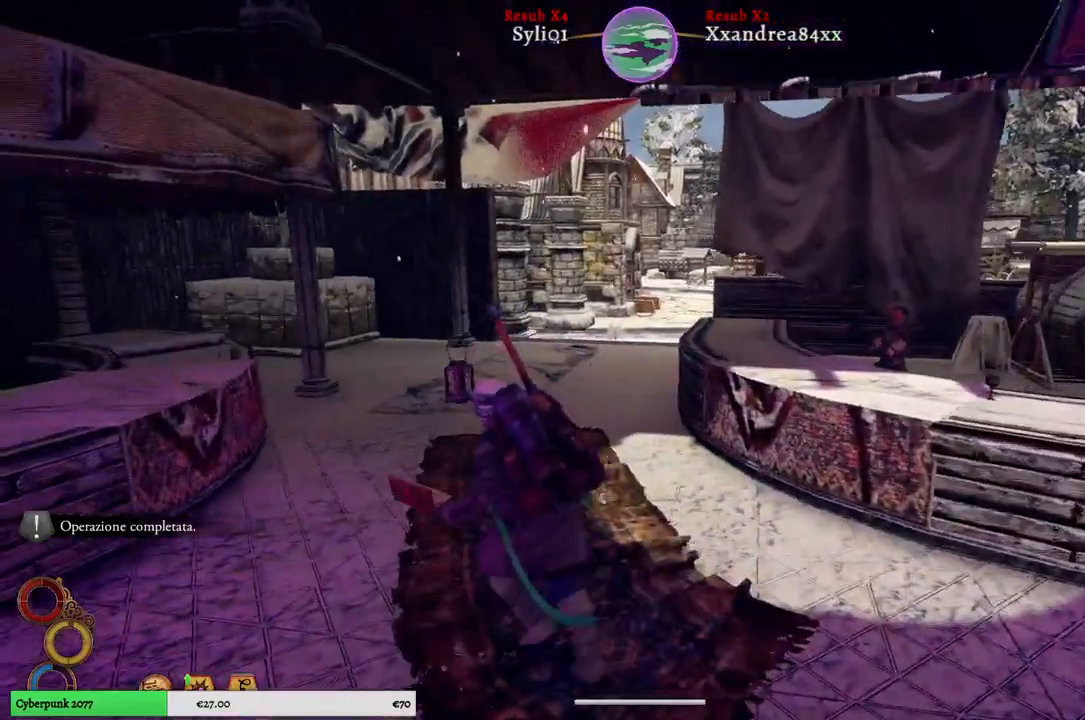
{"buttons": [], "left_stick": "up", "right_stick": "left", "events": [[483, "left_stick", "up"]]}
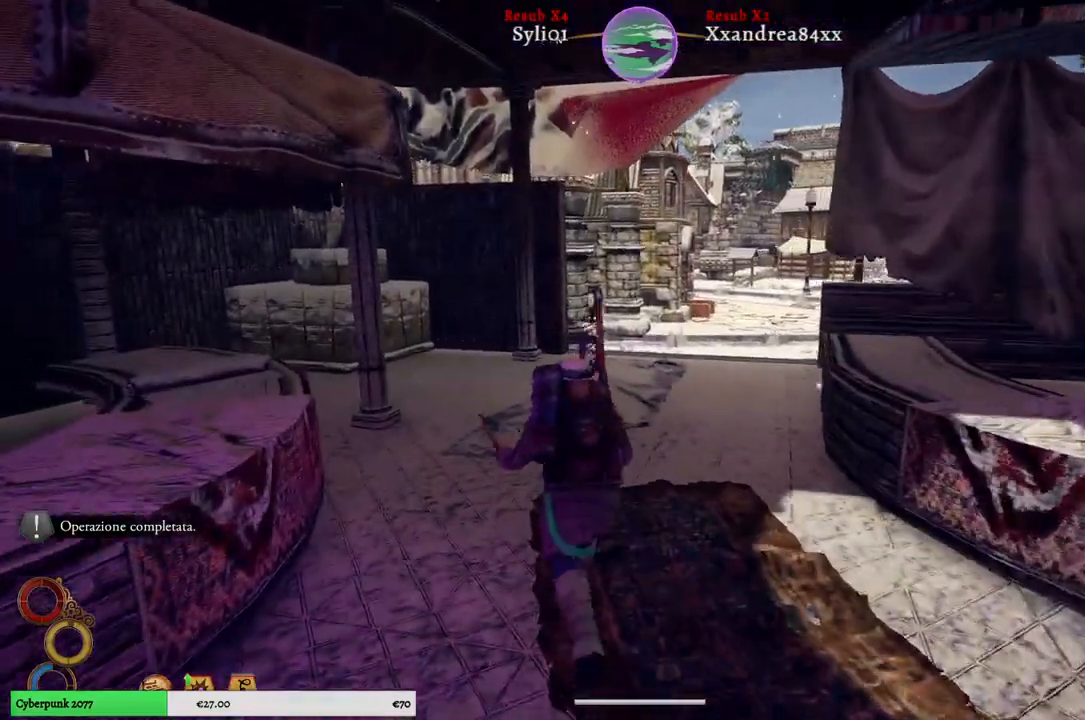
{"buttons": [], "left_stick": "up", "right_stick": "center", "events": [[83, "right_stick", "center"]]}
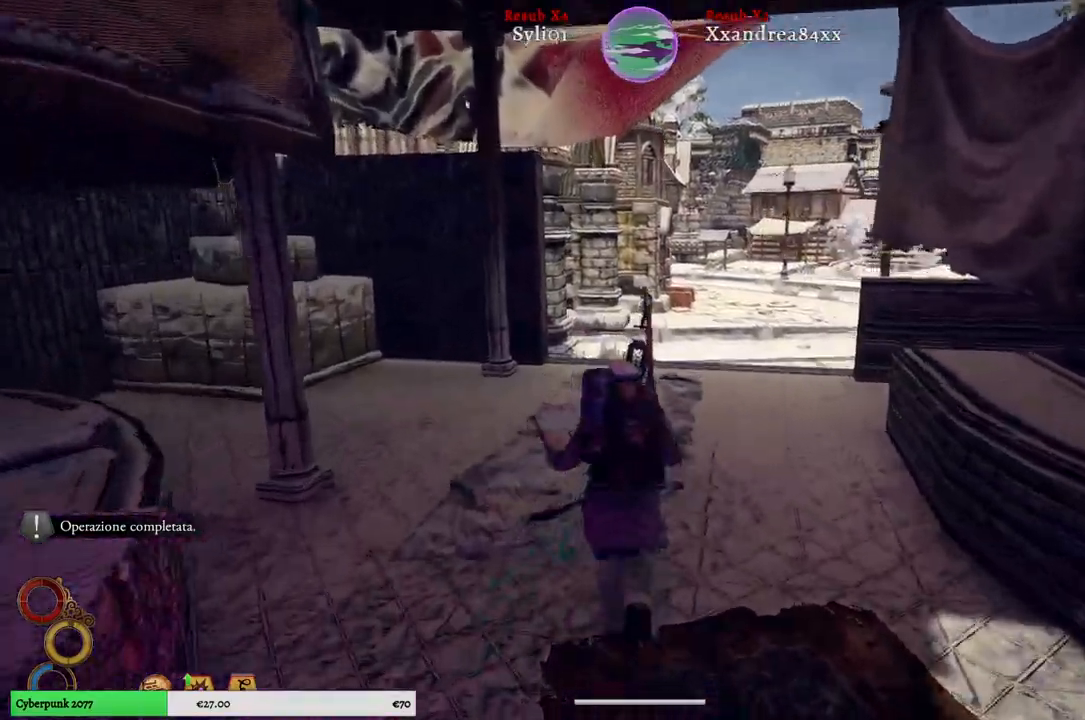
{"buttons": [], "left_stick": "up", "right_stick": "center", "events": []}
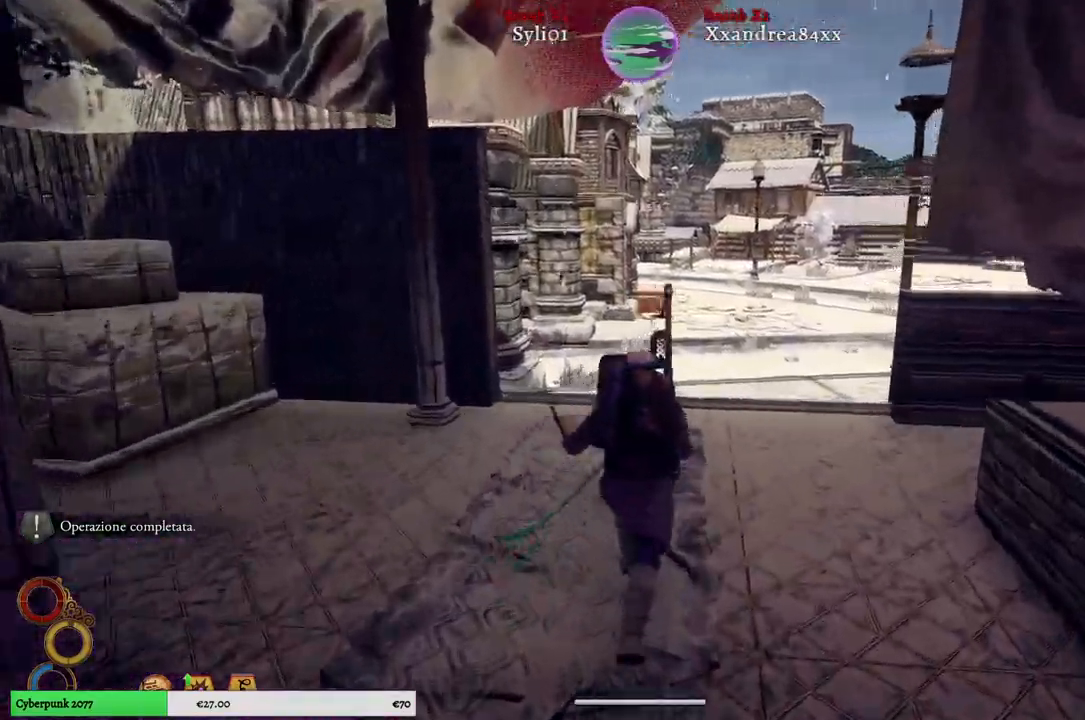
{"buttons": [], "left_stick": "up", "right_stick": "center", "events": []}
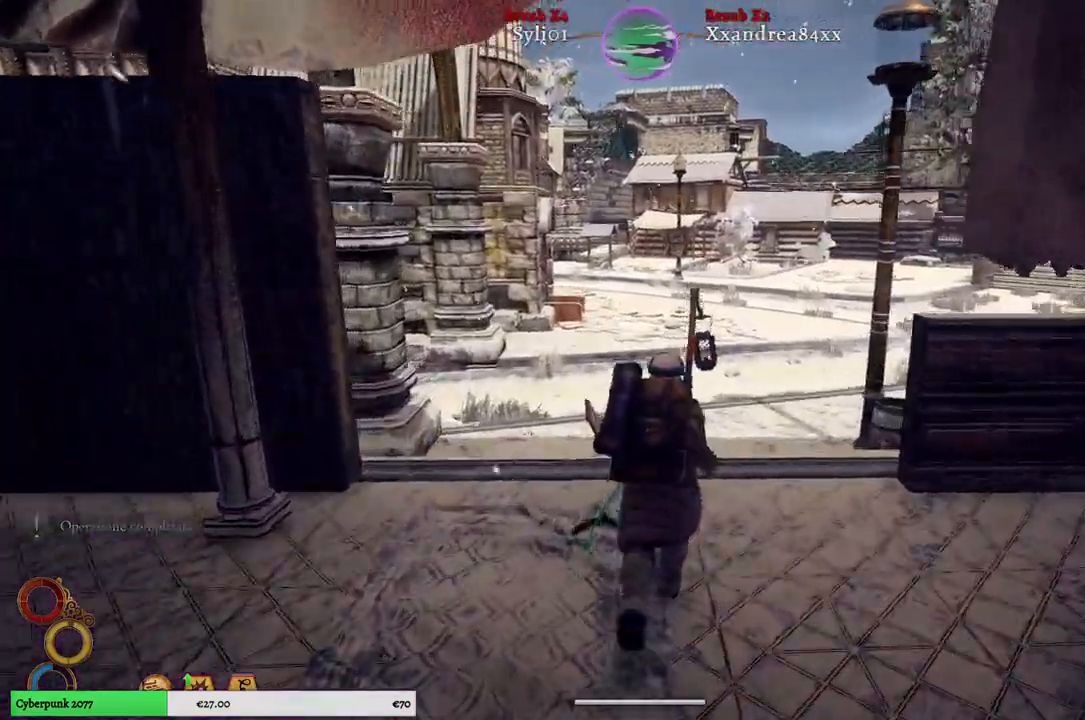
{"buttons": [], "left_stick": "up", "right_stick": "center", "events": []}
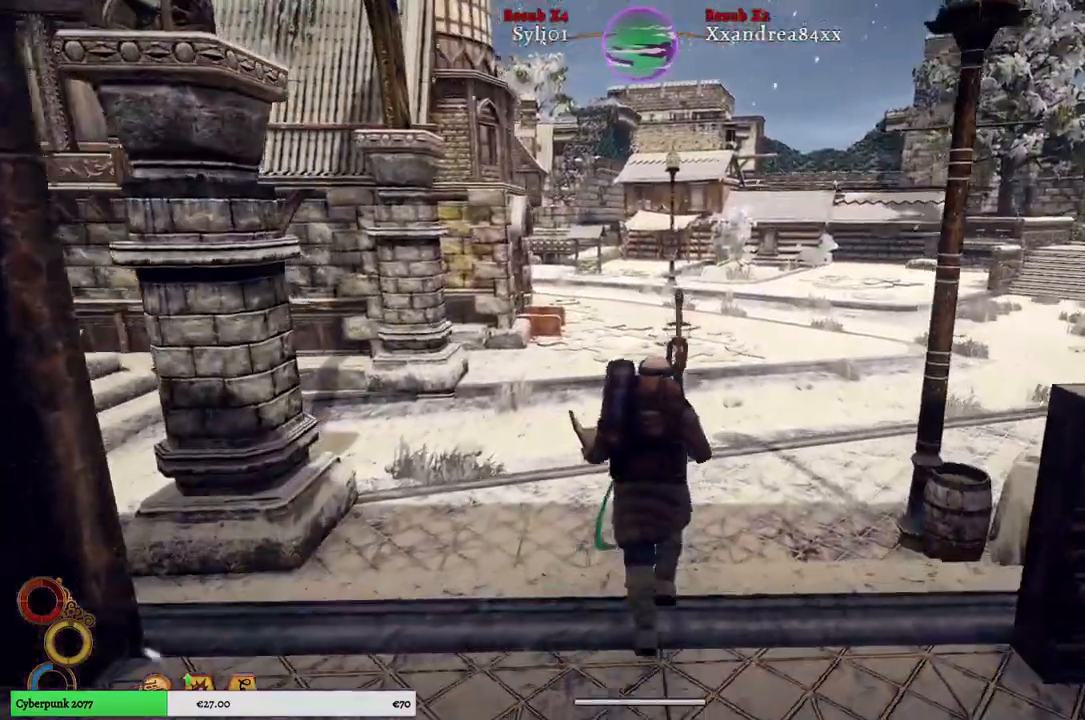
{"buttons": [], "left_stick": "up", "right_stick": "right", "events": [[100, "right_stick", "right"]]}
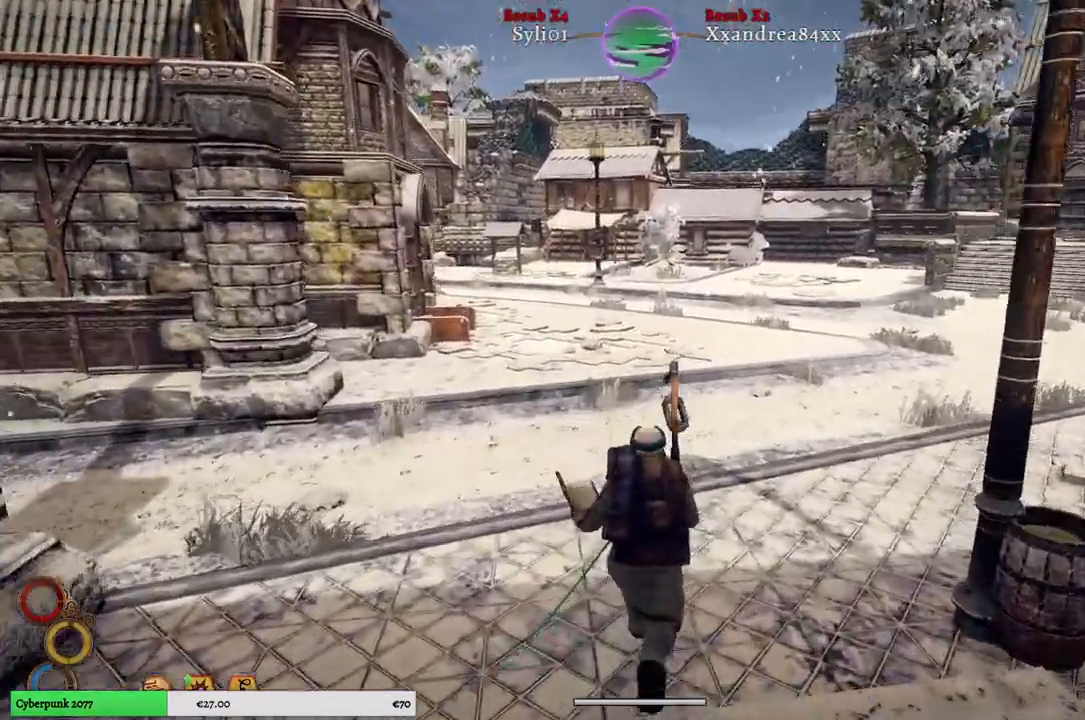
{"buttons": [], "left_stick": "up", "right_stick": "center", "events": [[250, "right_stick", "center"]]}
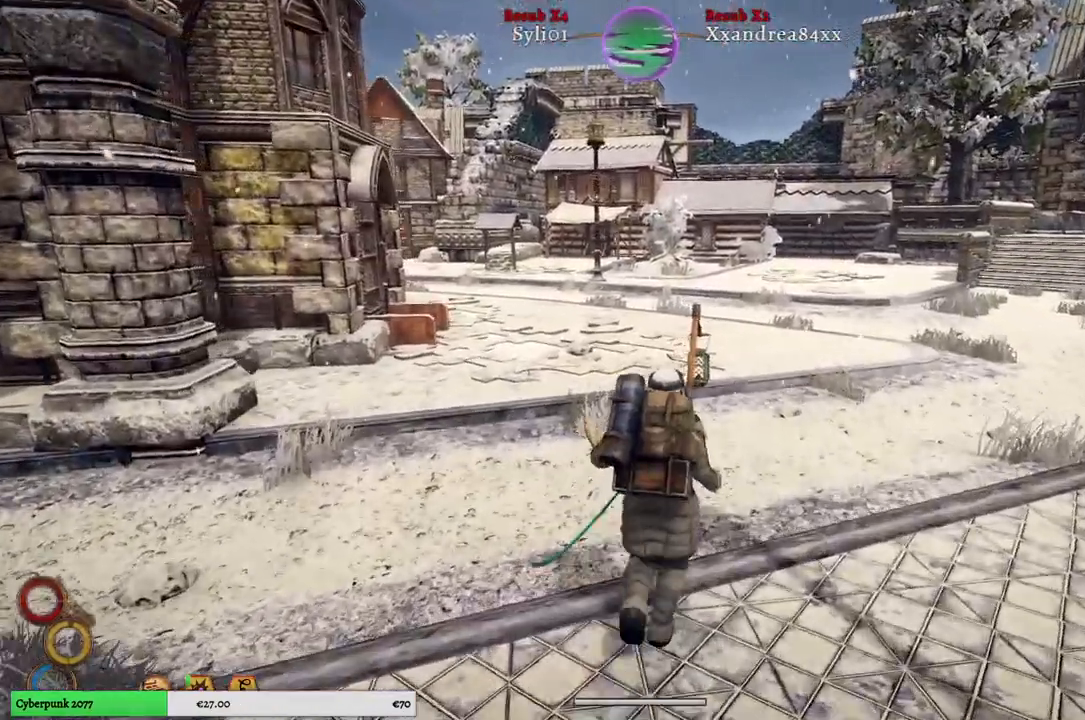
{"buttons": [], "left_stick": "up", "right_stick": "center", "events": []}
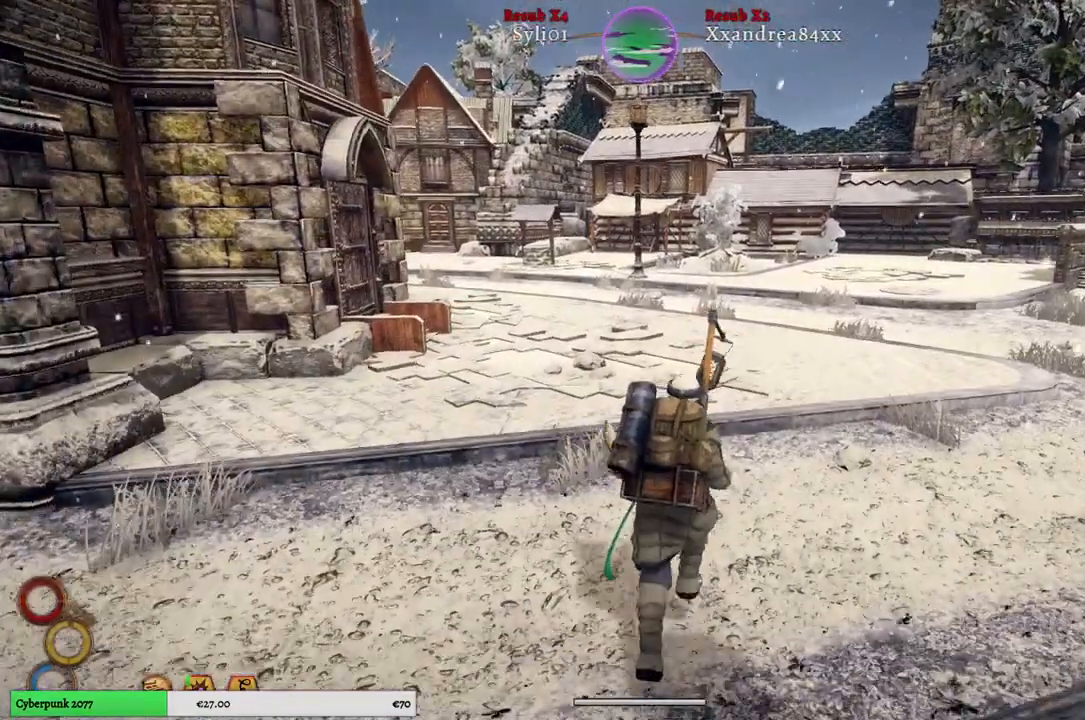
{"buttons": [], "left_stick": "down", "right_stick": "center", "events": [[300, "left_stick", "down"]]}
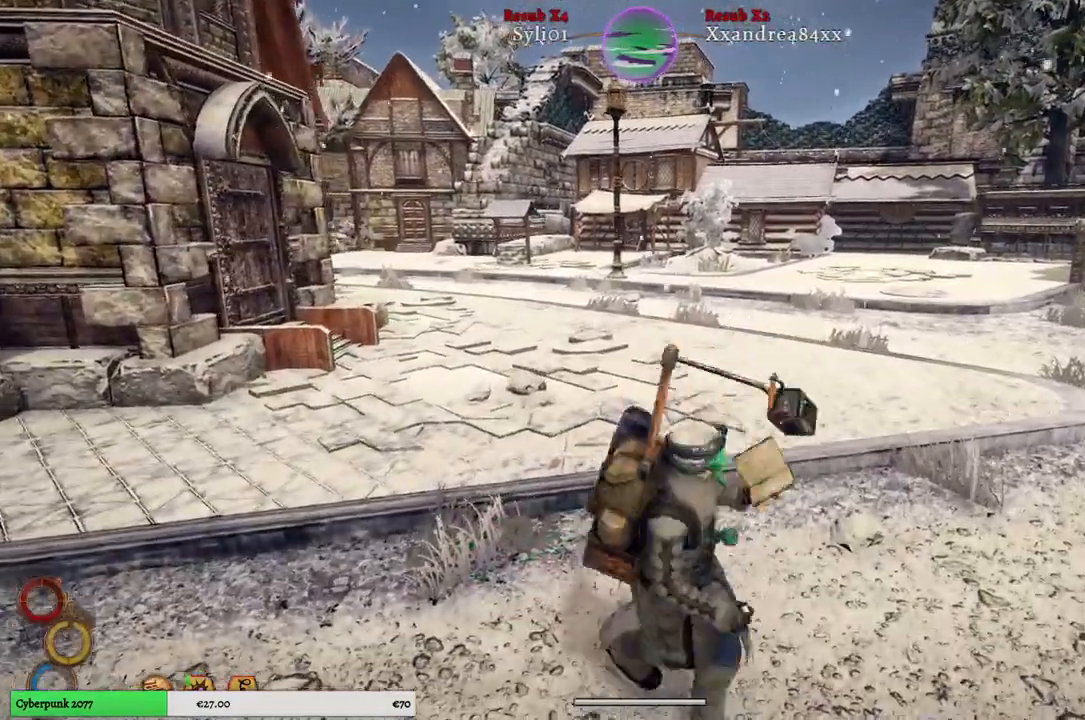
{"buttons": [], "left_stick": "center", "right_stick": "center", "events": [[217, "left_stick", "center"]]}
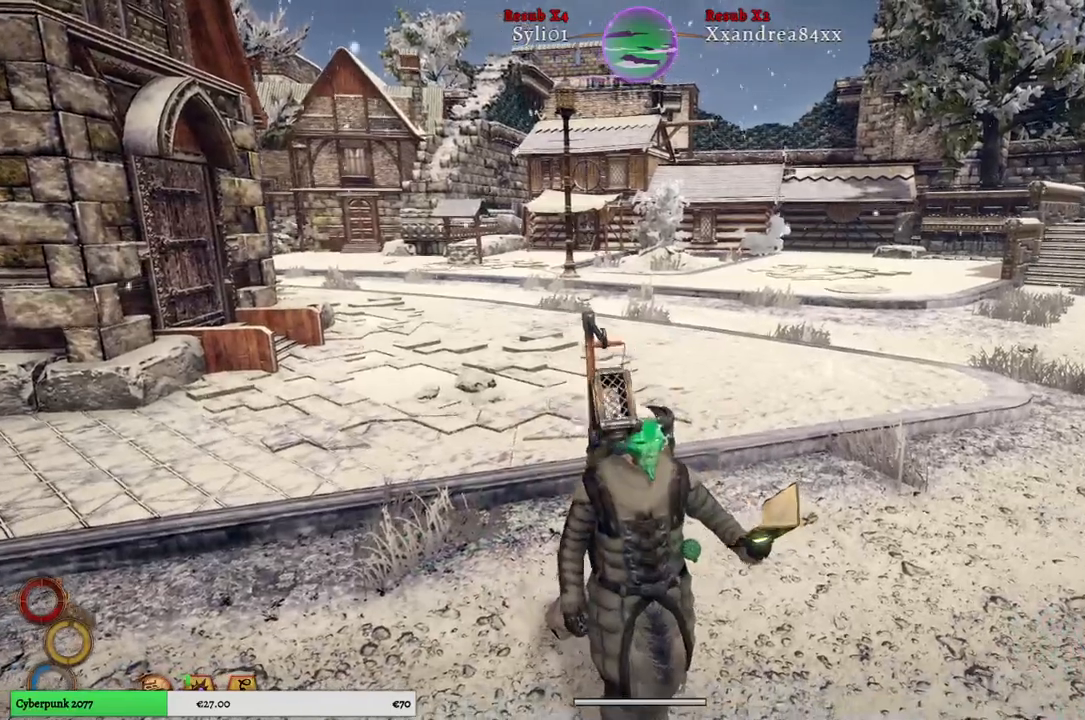
{"buttons": [], "left_stick": "center", "right_stick": "center", "events": []}
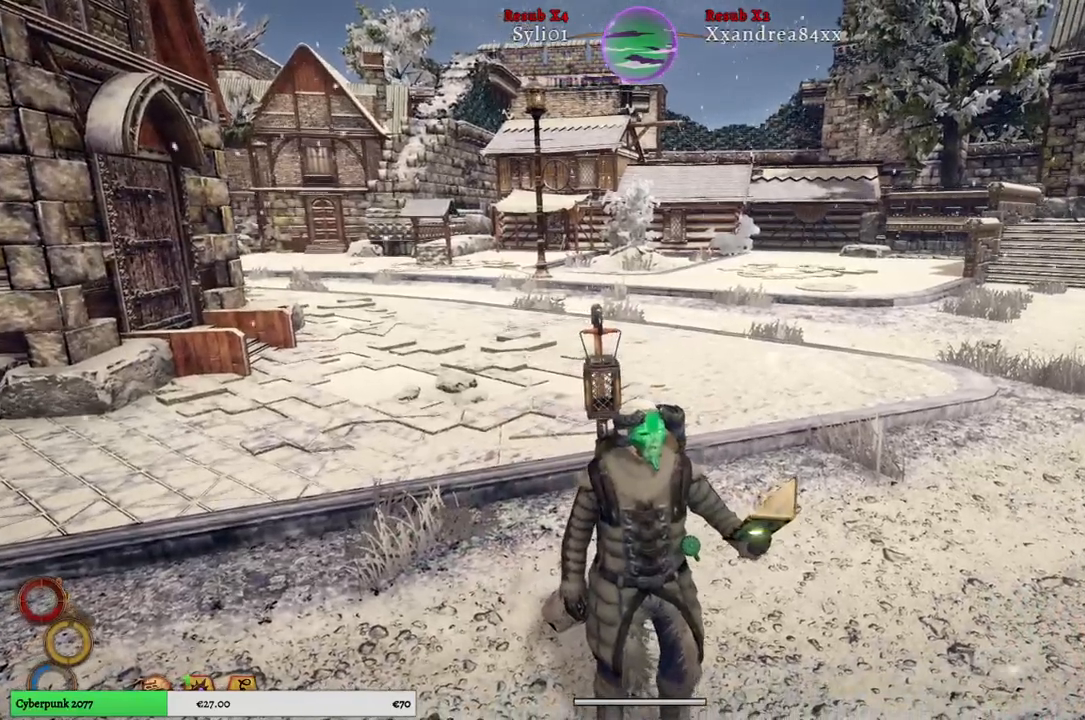
{"buttons": [], "left_stick": "center", "right_stick": "center", "events": [[67, "right_stick", "left"], [183, "right_stick", "center"]]}
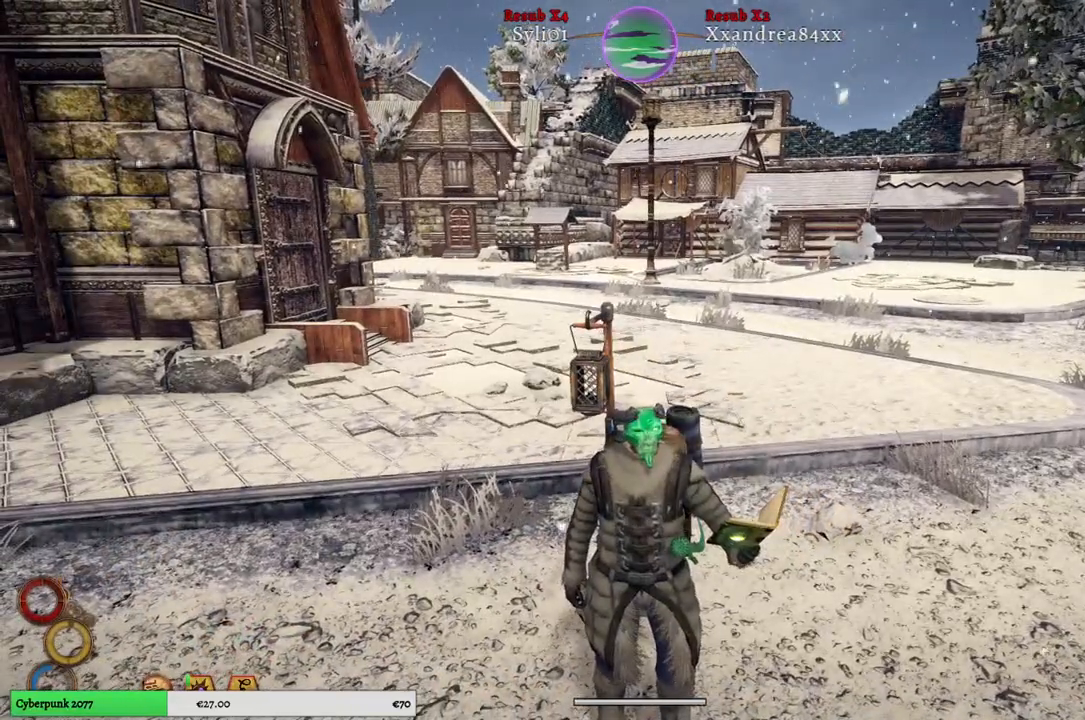
{"buttons": [], "left_stick": "center", "right_stick": "center", "events": [[283, "SELECT", "down"], [433, "SELECT", "up"]]}
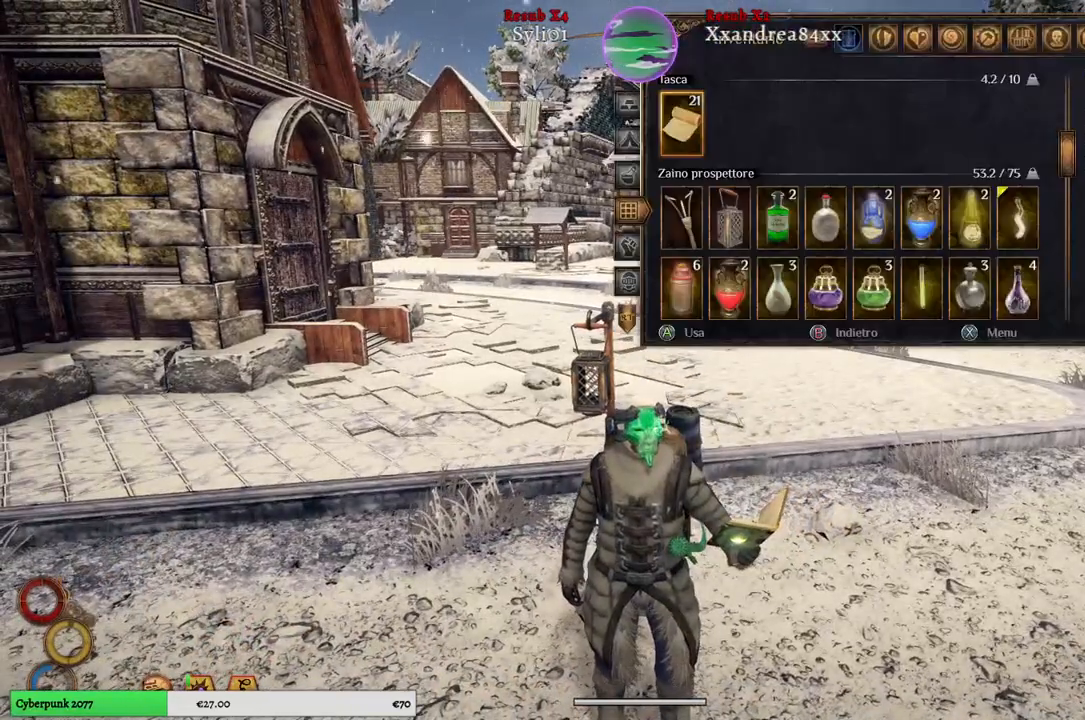
{"buttons": [], "left_stick": "center", "right_stick": "center", "events": []}
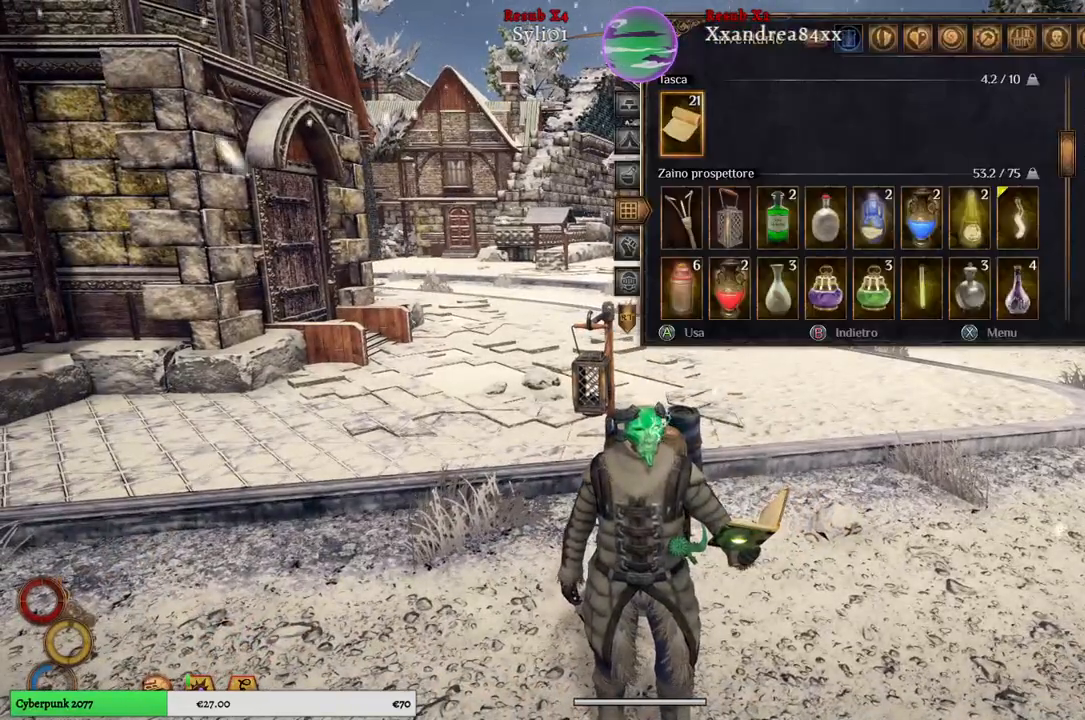
{"buttons": [], "left_stick": "center", "right_stick": "center", "events": [[250, "left_stick", "down"], [467, "left_stick", "center"]]}
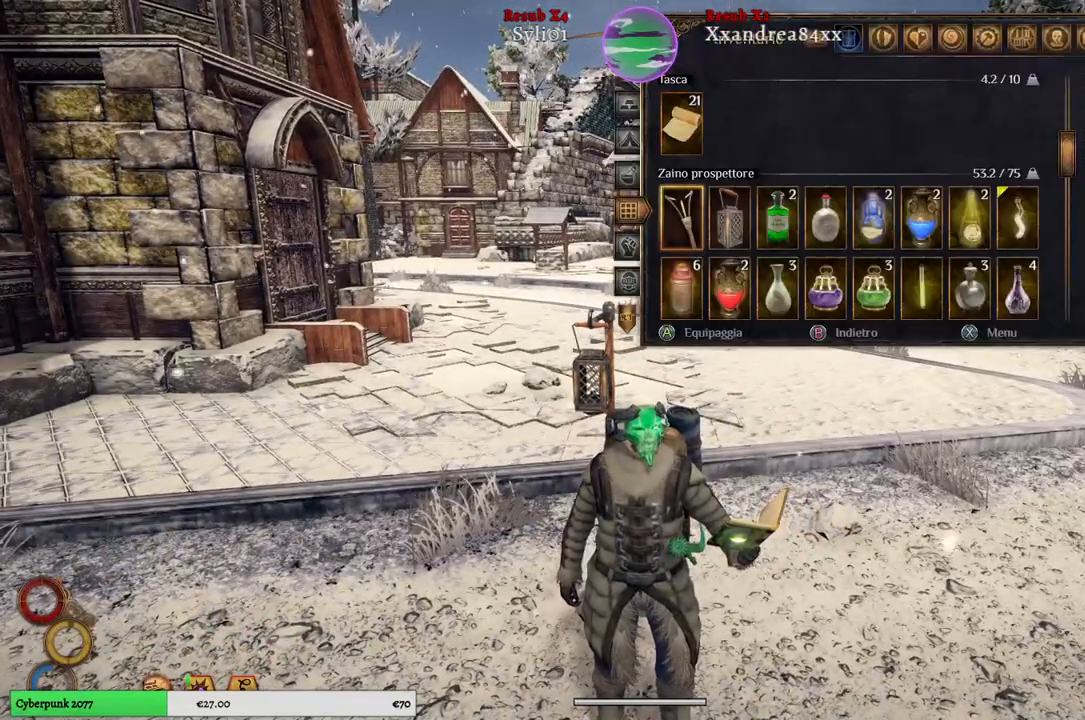
{"buttons": [], "left_stick": "down", "right_stick": "center", "events": [[50, "left_stick", "down"], [250, "left_stick", "center"], [317, "left_stick", "down"]]}
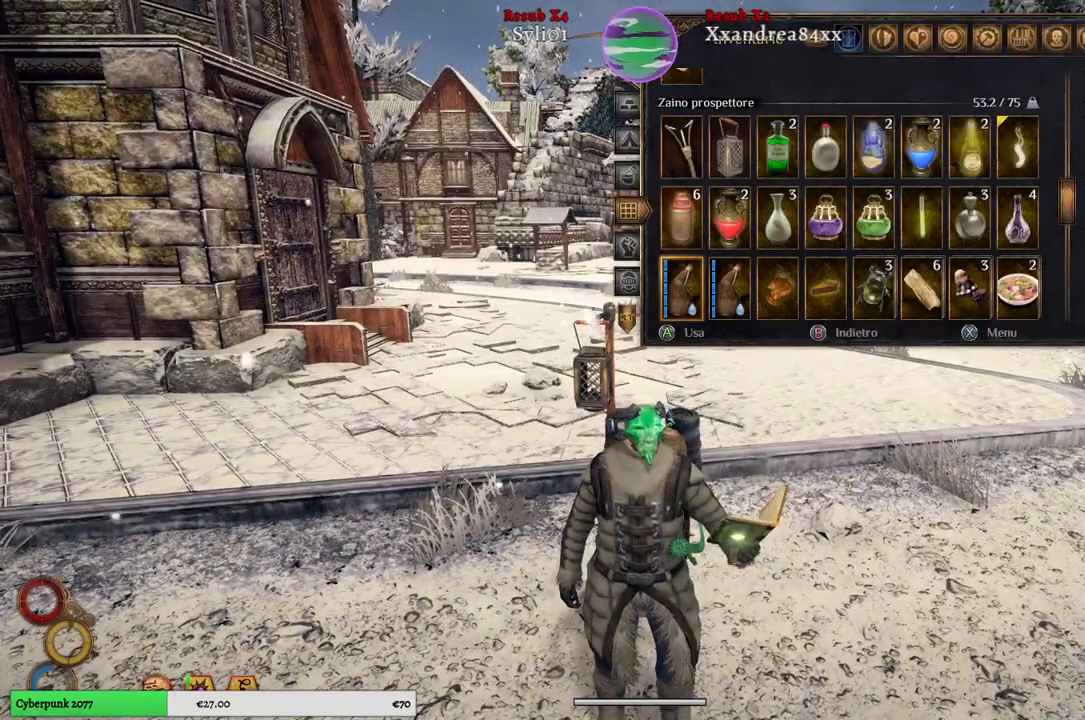
{"buttons": [], "left_stick": "down", "right_stick": "center", "events": [[283, "left_stick", "center"], [383, "left_stick", "down"]]}